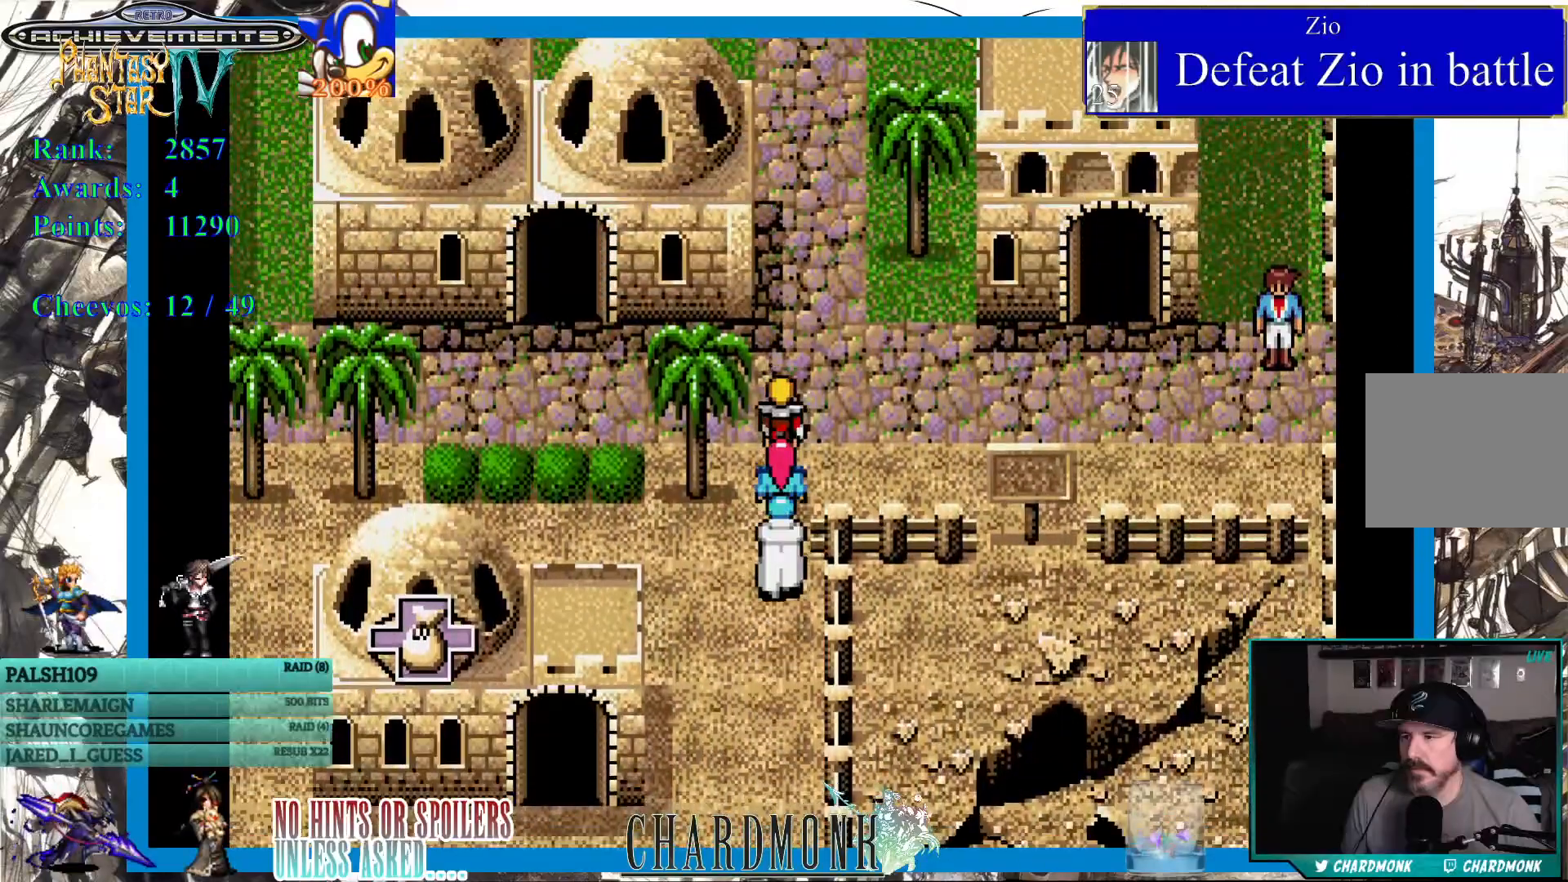
Gameplay with a controller (PlayStation layout); each line is a JSON object with the inputs held at the frame after it. "events" lists button and stick changes between this image and that frame as [ms after this image, input, new state], when the widget could be followed in between.
{"buttons": ["DPAD_RIGHT"], "left_stick": "center", "right_stick": "center", "events": [[17, "DPAD_RIGHT", "down"], [67, "DPAD_UP", "up"]]}
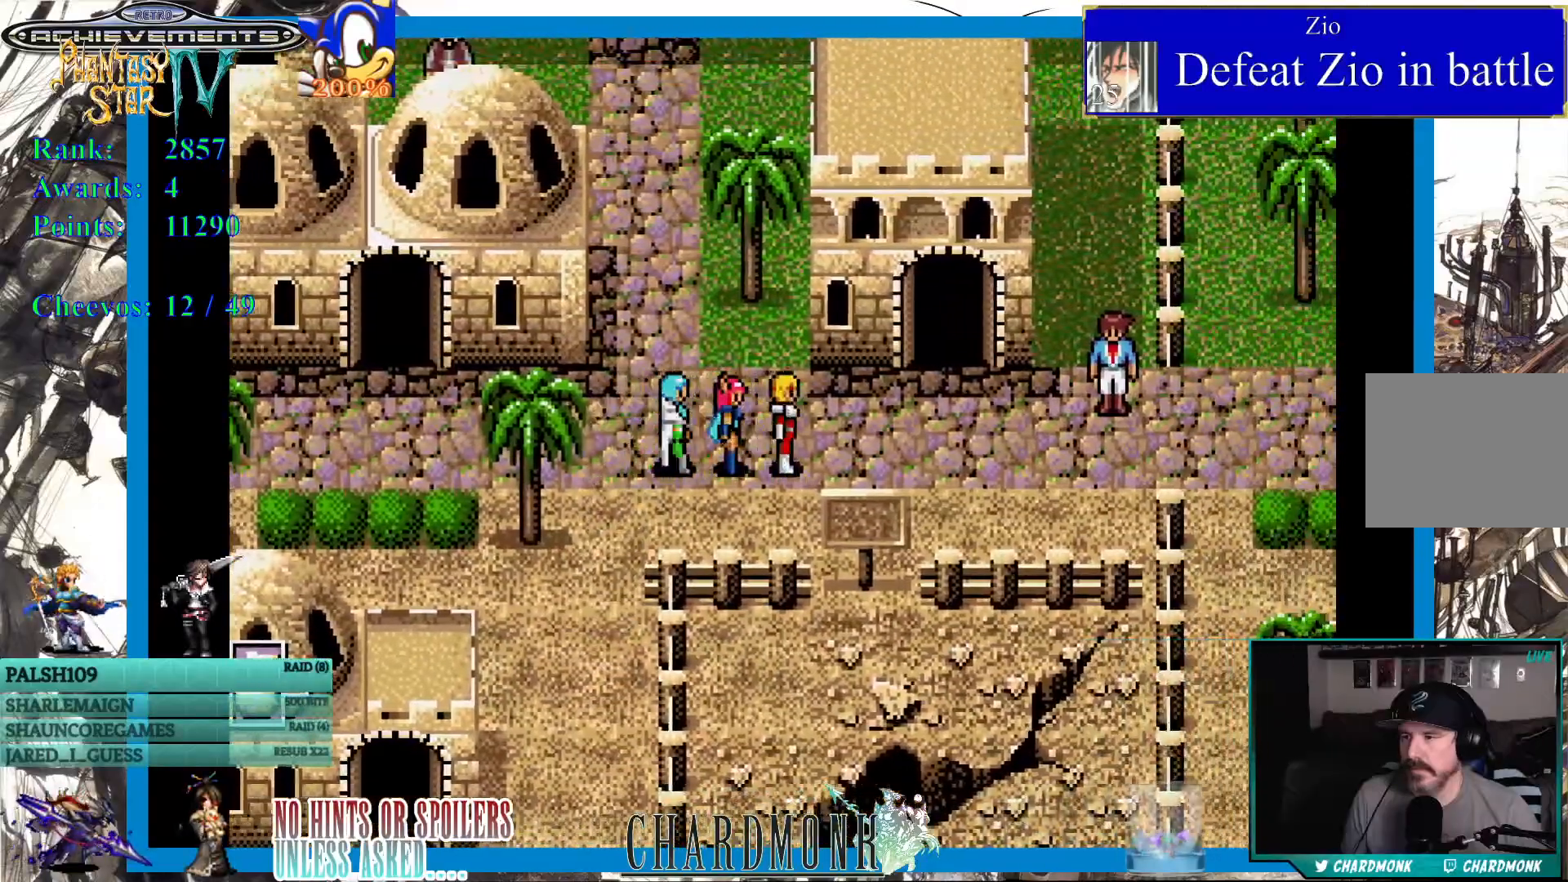
{"buttons": ["DPAD_UP"], "left_stick": "center", "right_stick": "center", "events": [[283, "DPAD_UP", "down"], [317, "DPAD_RIGHT", "up"]]}
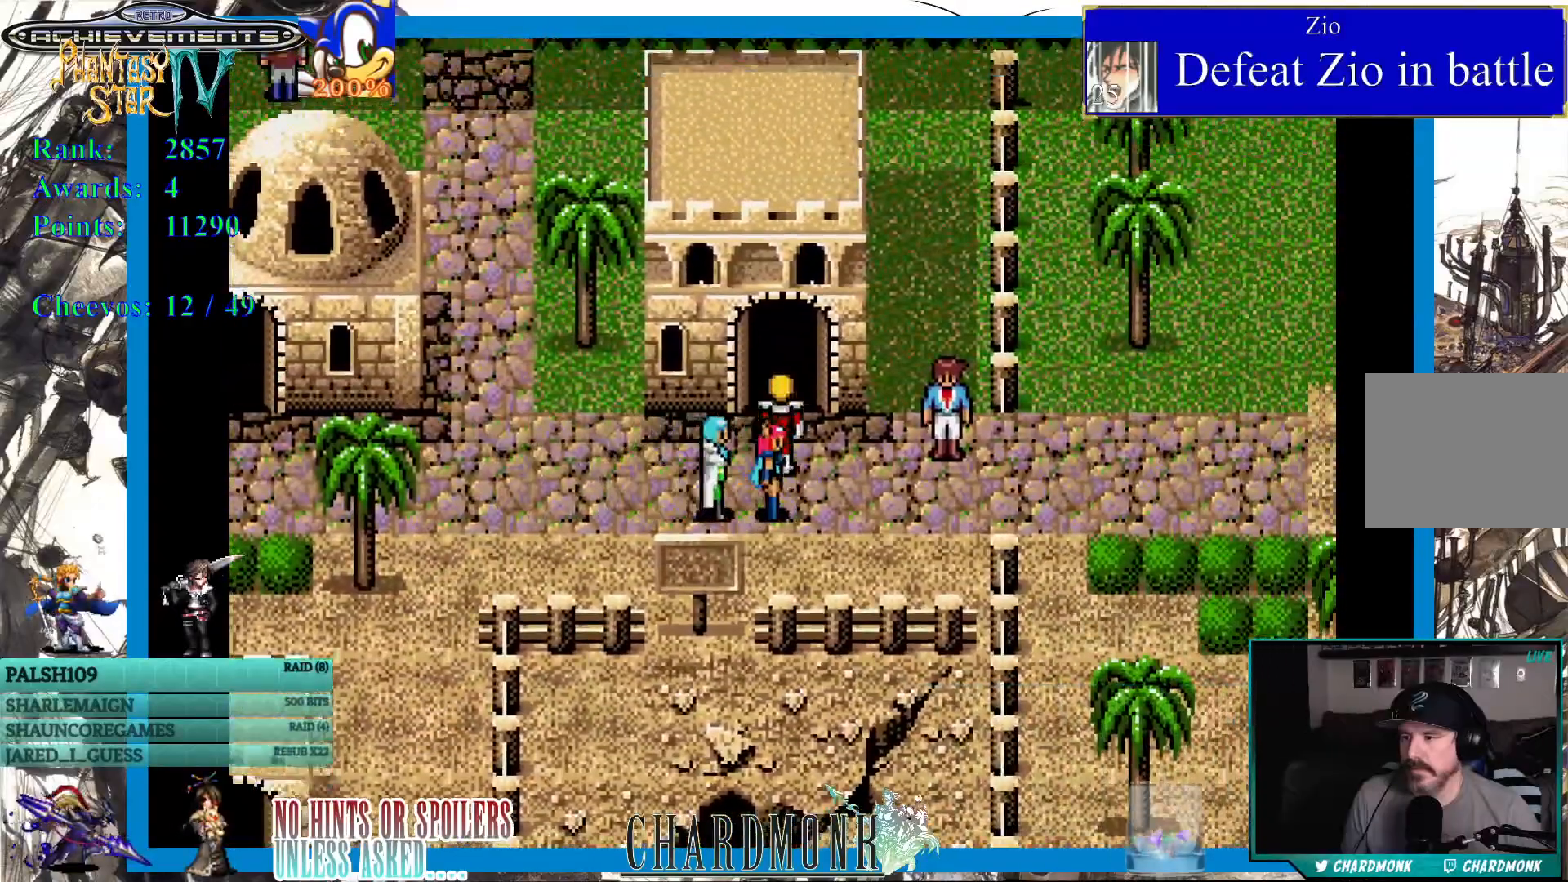
{"buttons": [], "left_stick": "center", "right_stick": "center", "events": [[483, "DPAD_UP", "up"]]}
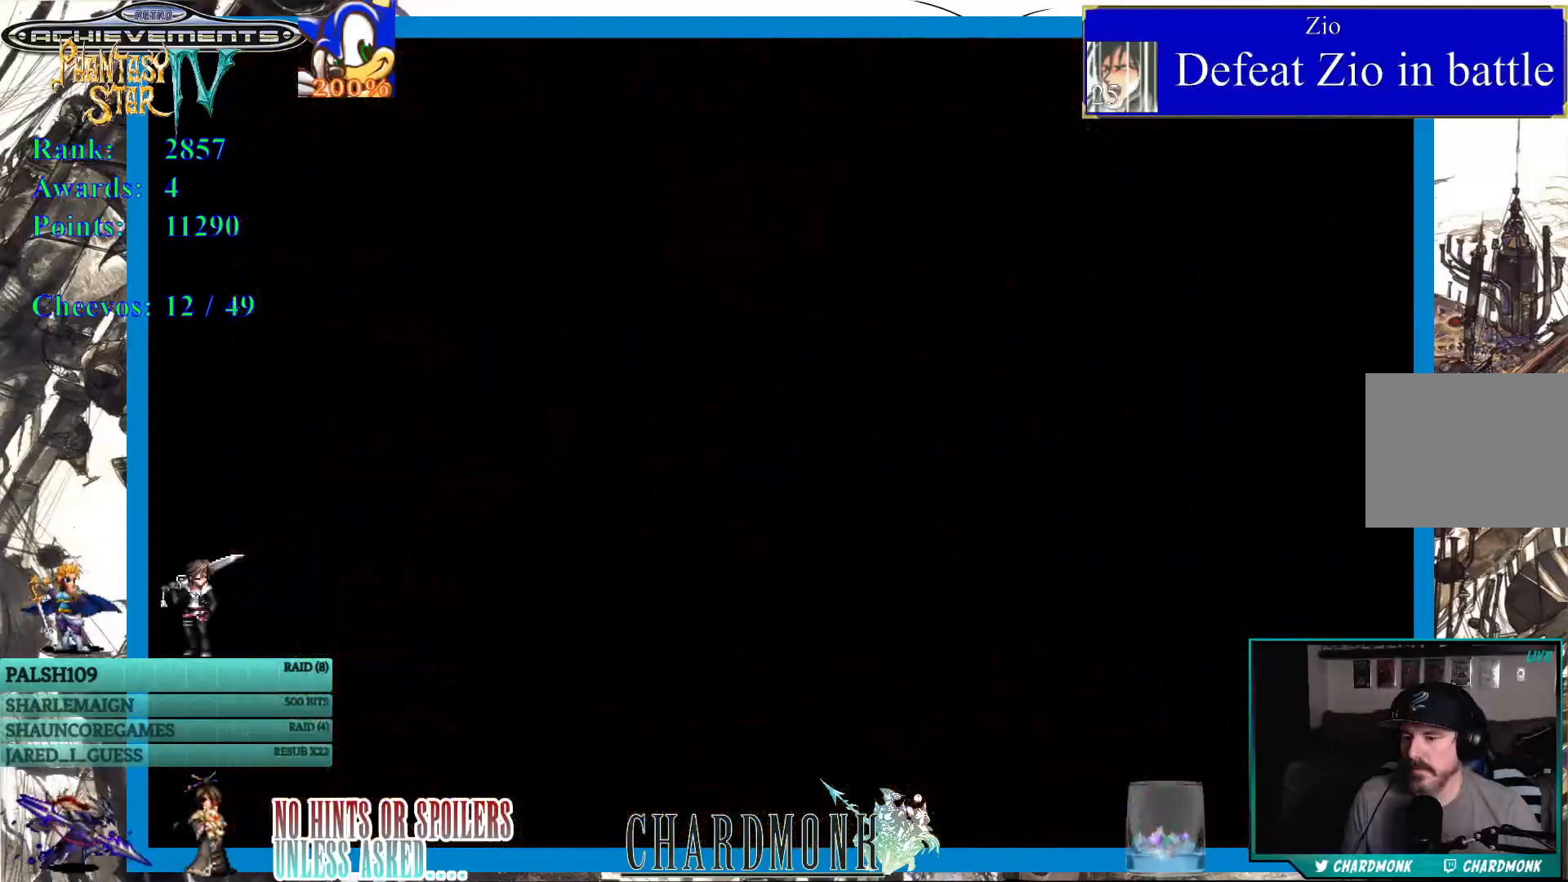
{"buttons": [], "left_stick": "center", "right_stick": "center", "events": []}
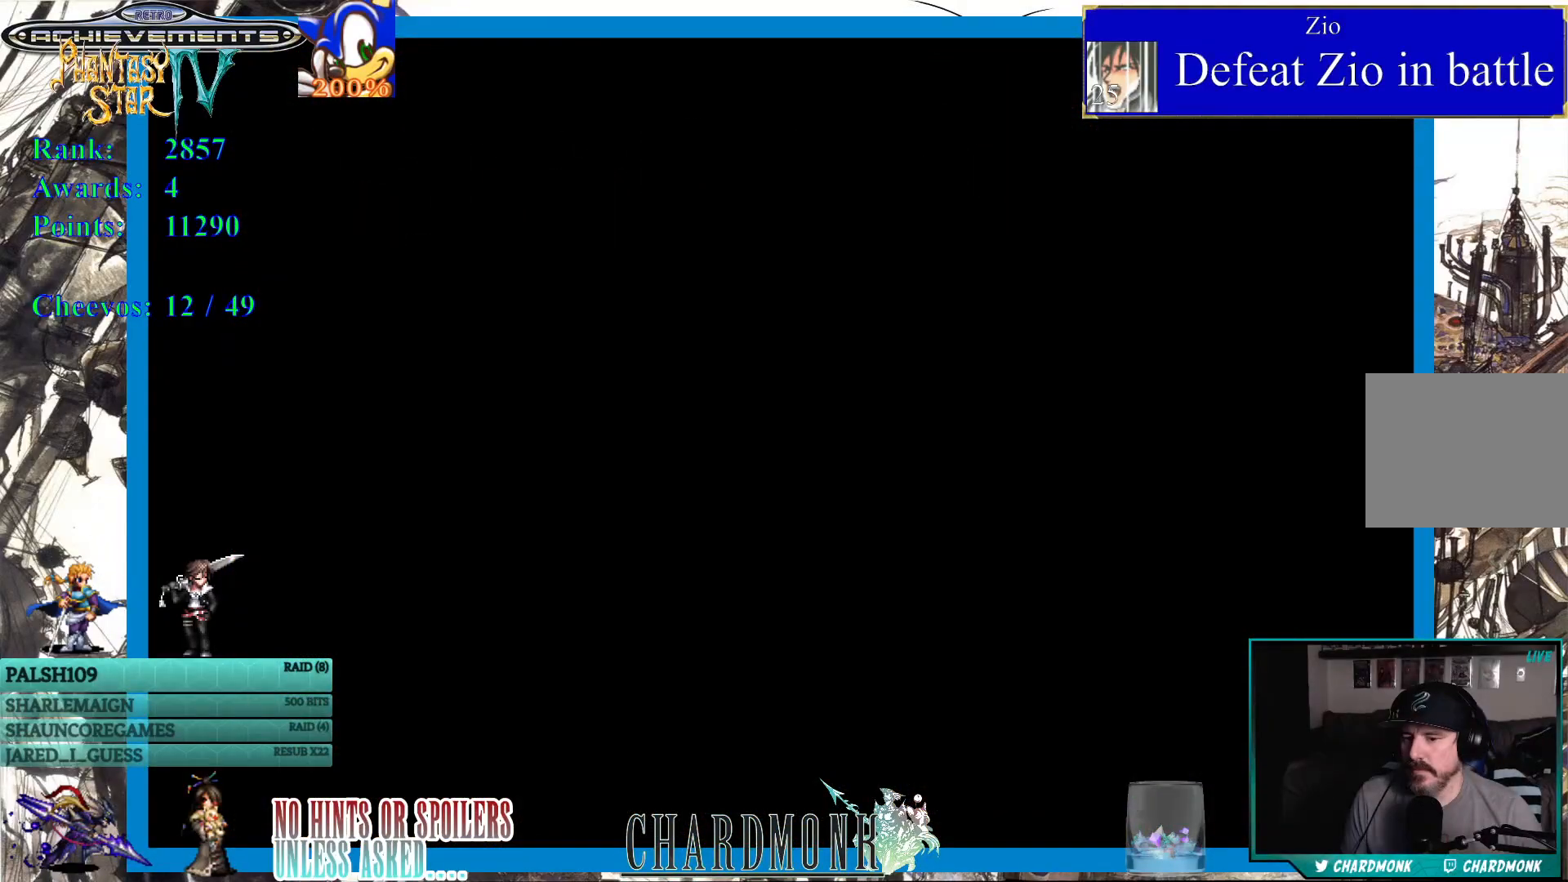
{"buttons": [], "left_stick": "center", "right_stick": "center", "events": []}
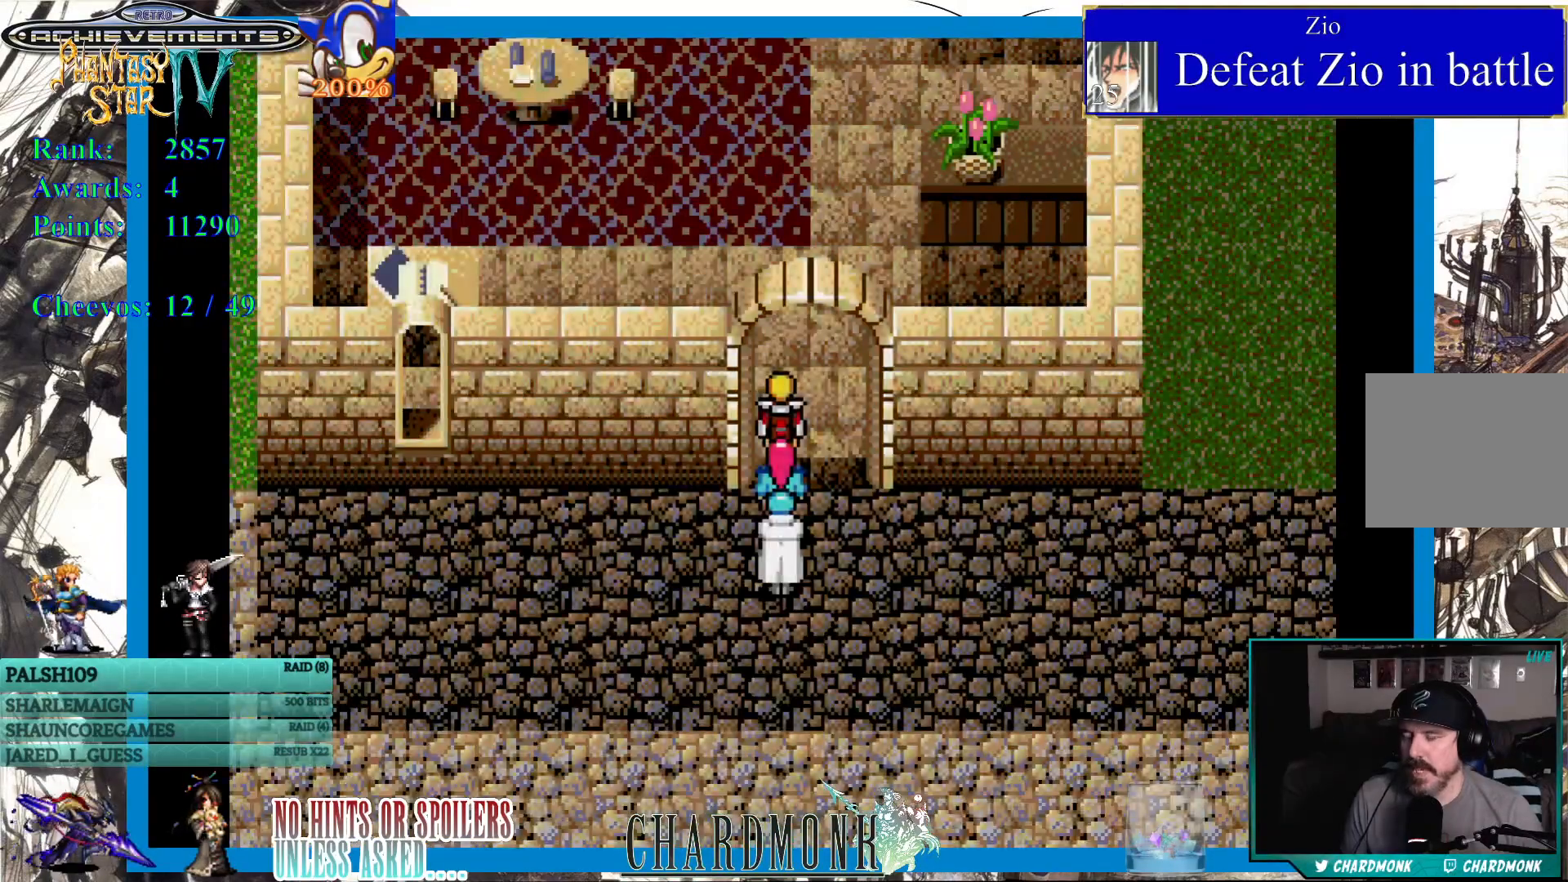
{"buttons": ["DPAD_UP"], "left_stick": "center", "right_stick": "center", "events": [[183, "DPAD_UP", "down"]]}
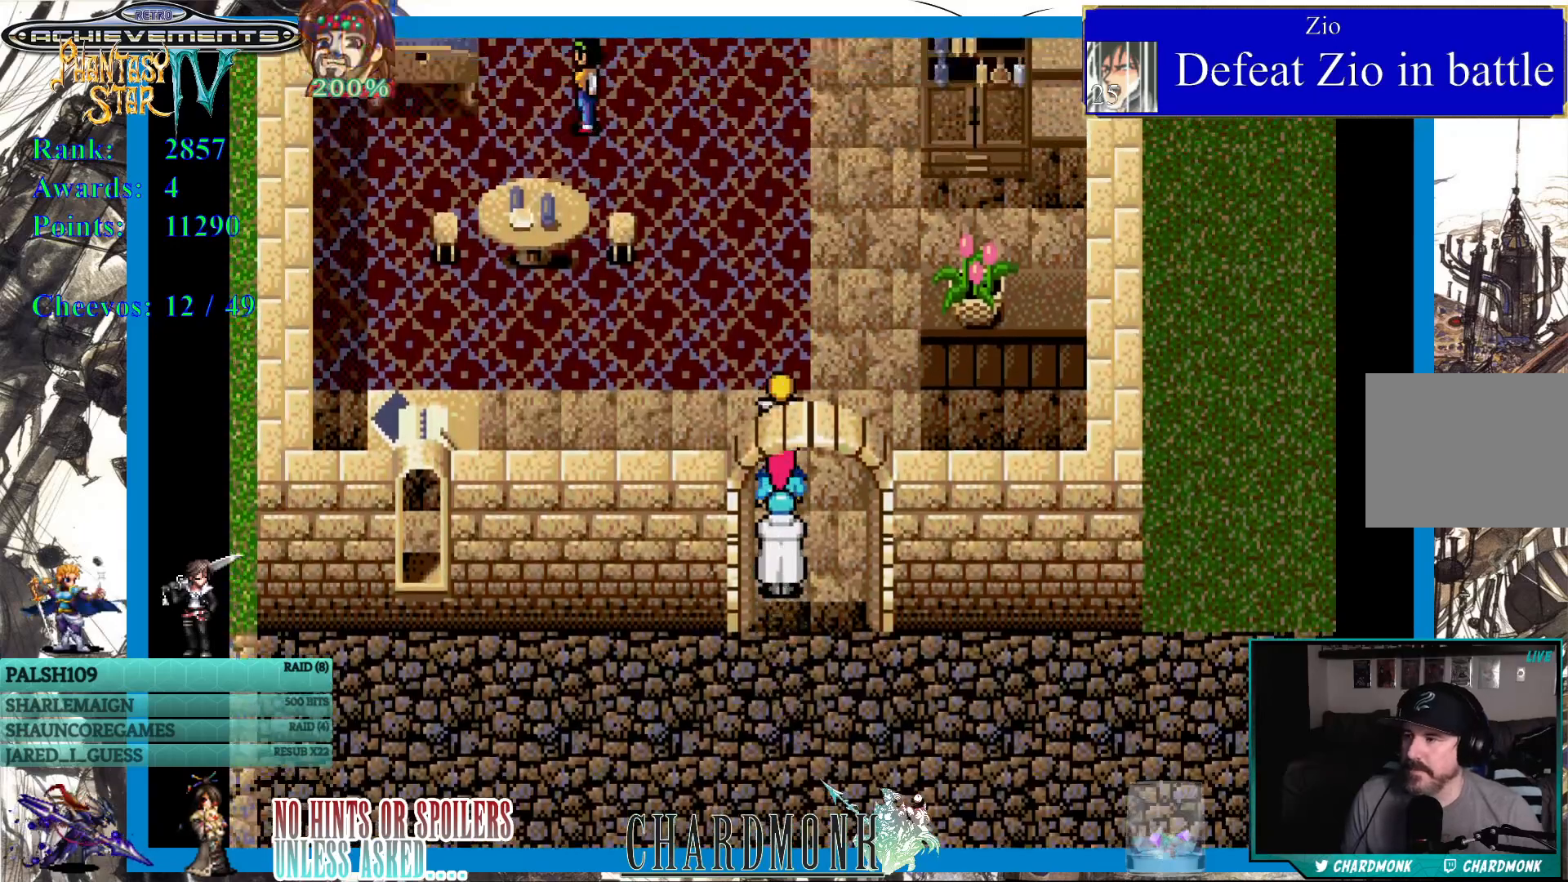
{"buttons": ["DPAD_UP"], "left_stick": "center", "right_stick": "center", "events": []}
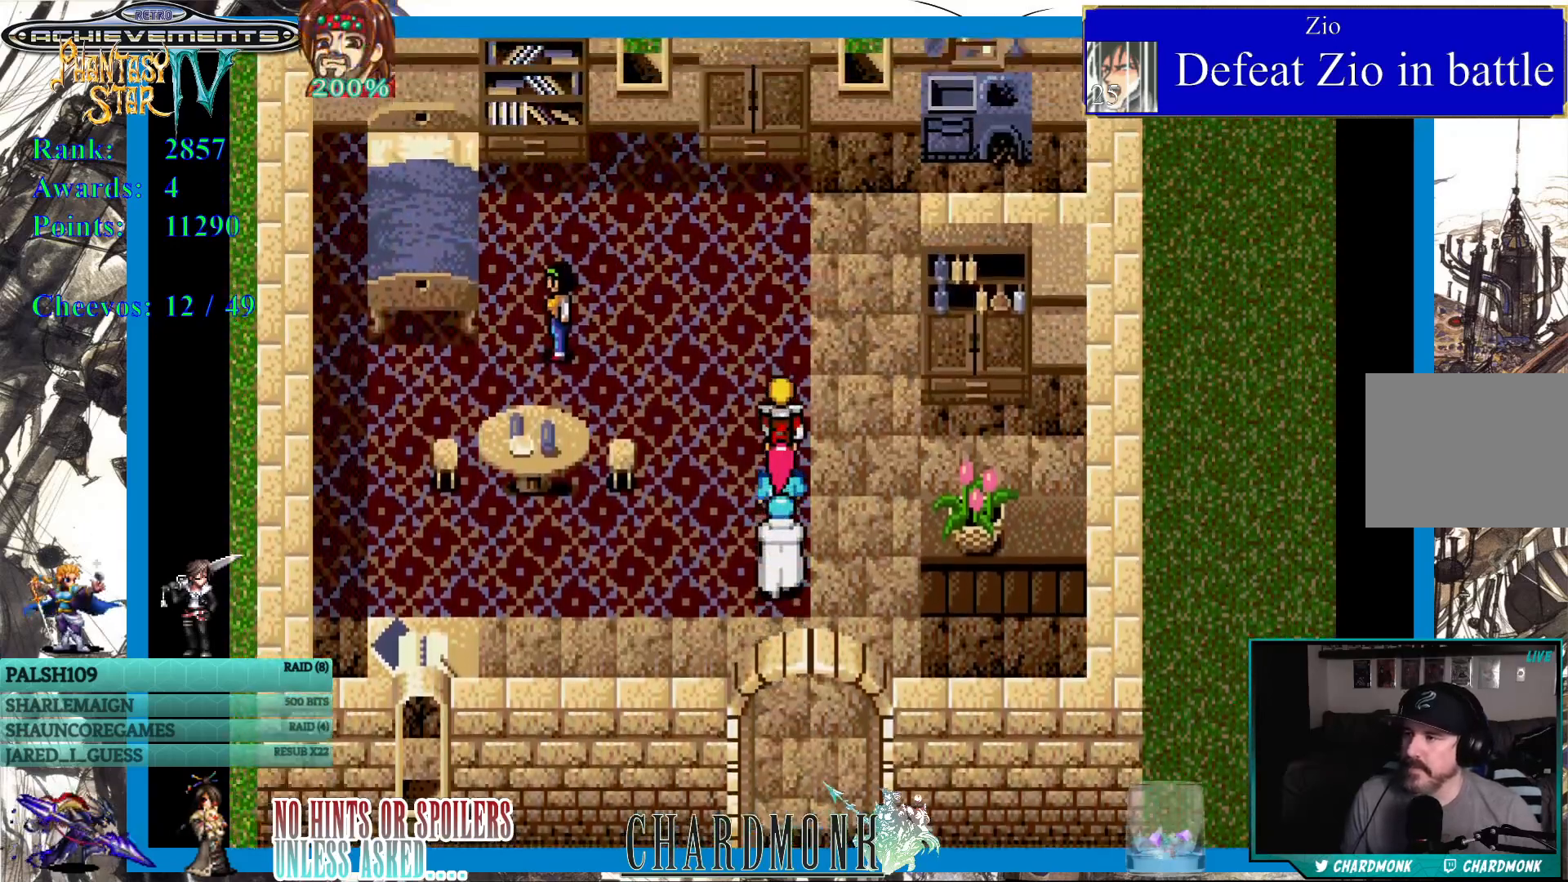
{"buttons": ["DPAD_LEFT"], "left_stick": "center", "right_stick": "center", "events": [[200, "DPAD_LEFT", "down"], [200, "DPAD_UP", "up"]]}
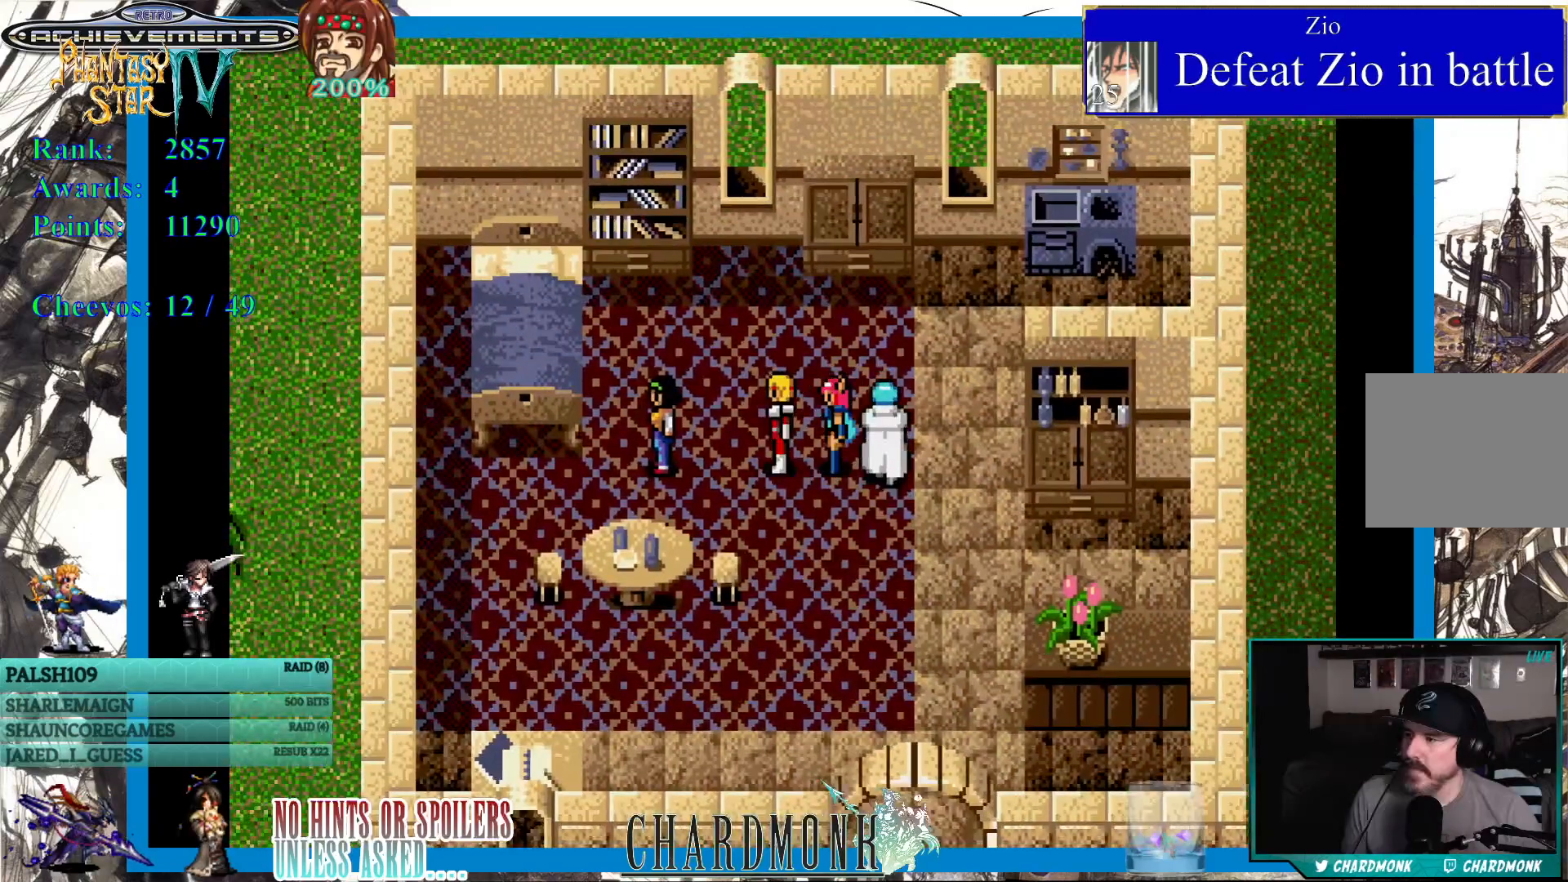
{"buttons": [], "left_stick": "center", "right_stick": "center", "events": [[267, "CIRCLE", "down"], [283, "DPAD_LEFT", "up"], [400, "CIRCLE", "up"]]}
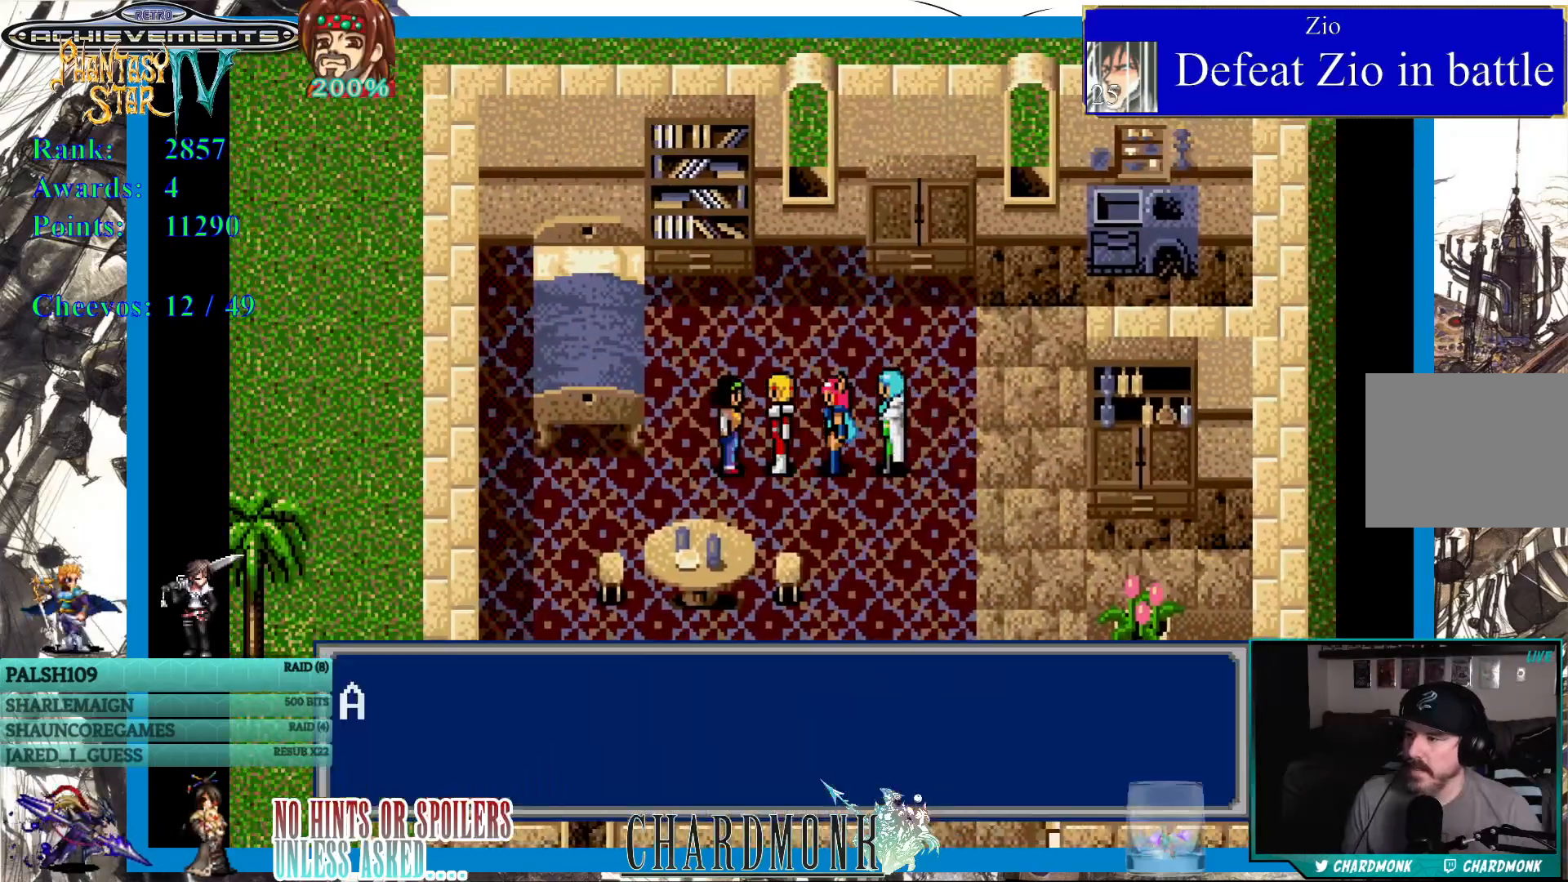
{"buttons": ["CIRCLE"], "left_stick": "center", "right_stick": "center", "events": [[267, "CIRCLE", "down"]]}
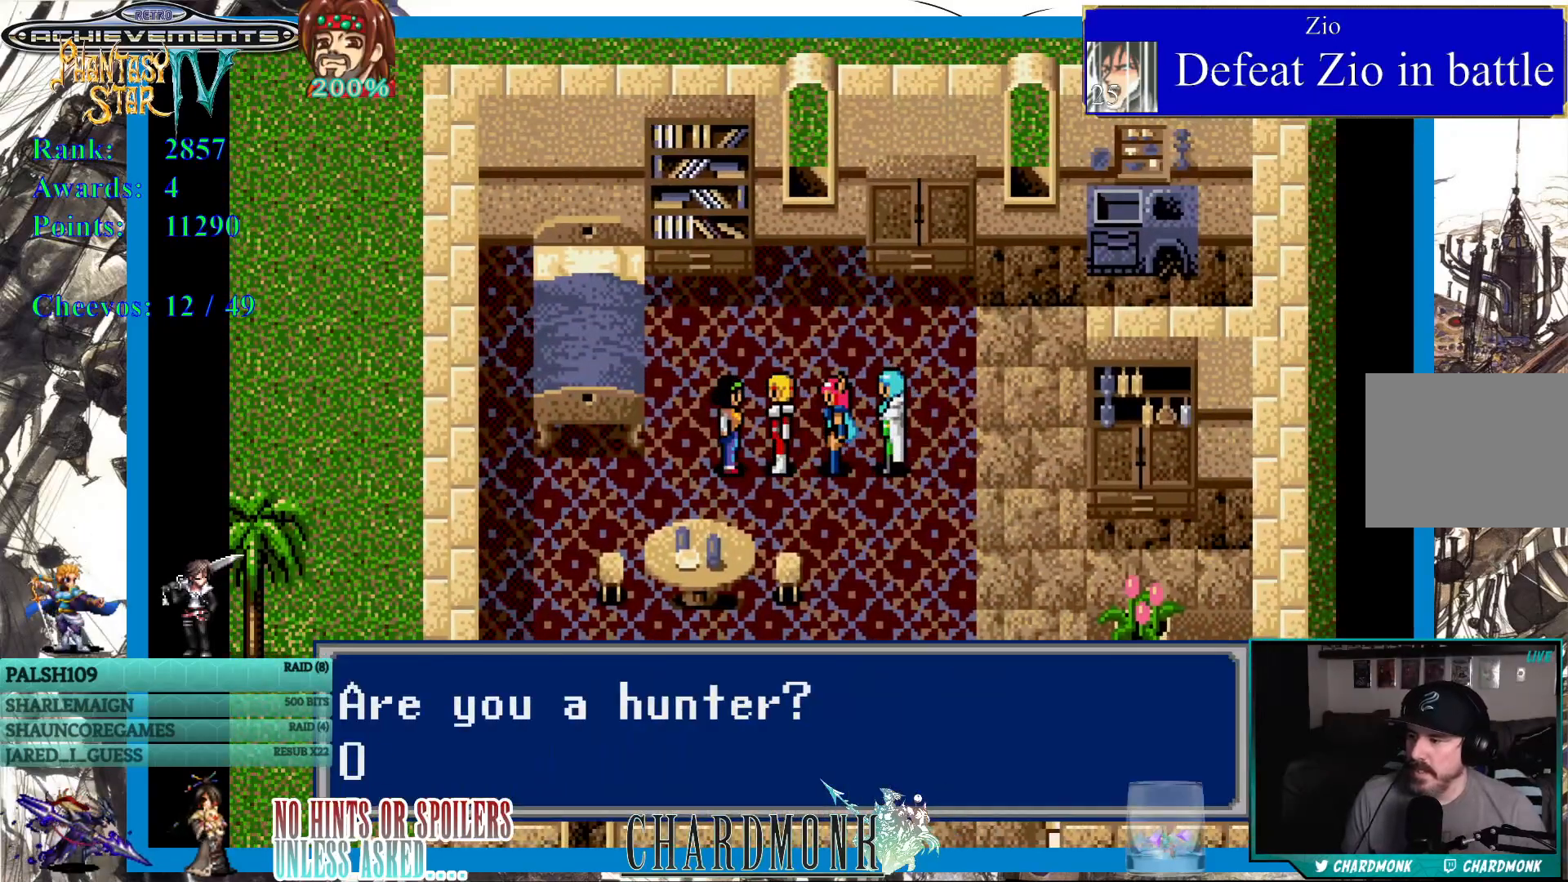
{"buttons": [], "left_stick": "center", "right_stick": "center", "events": [[17, "CIRCLE", "up"]]}
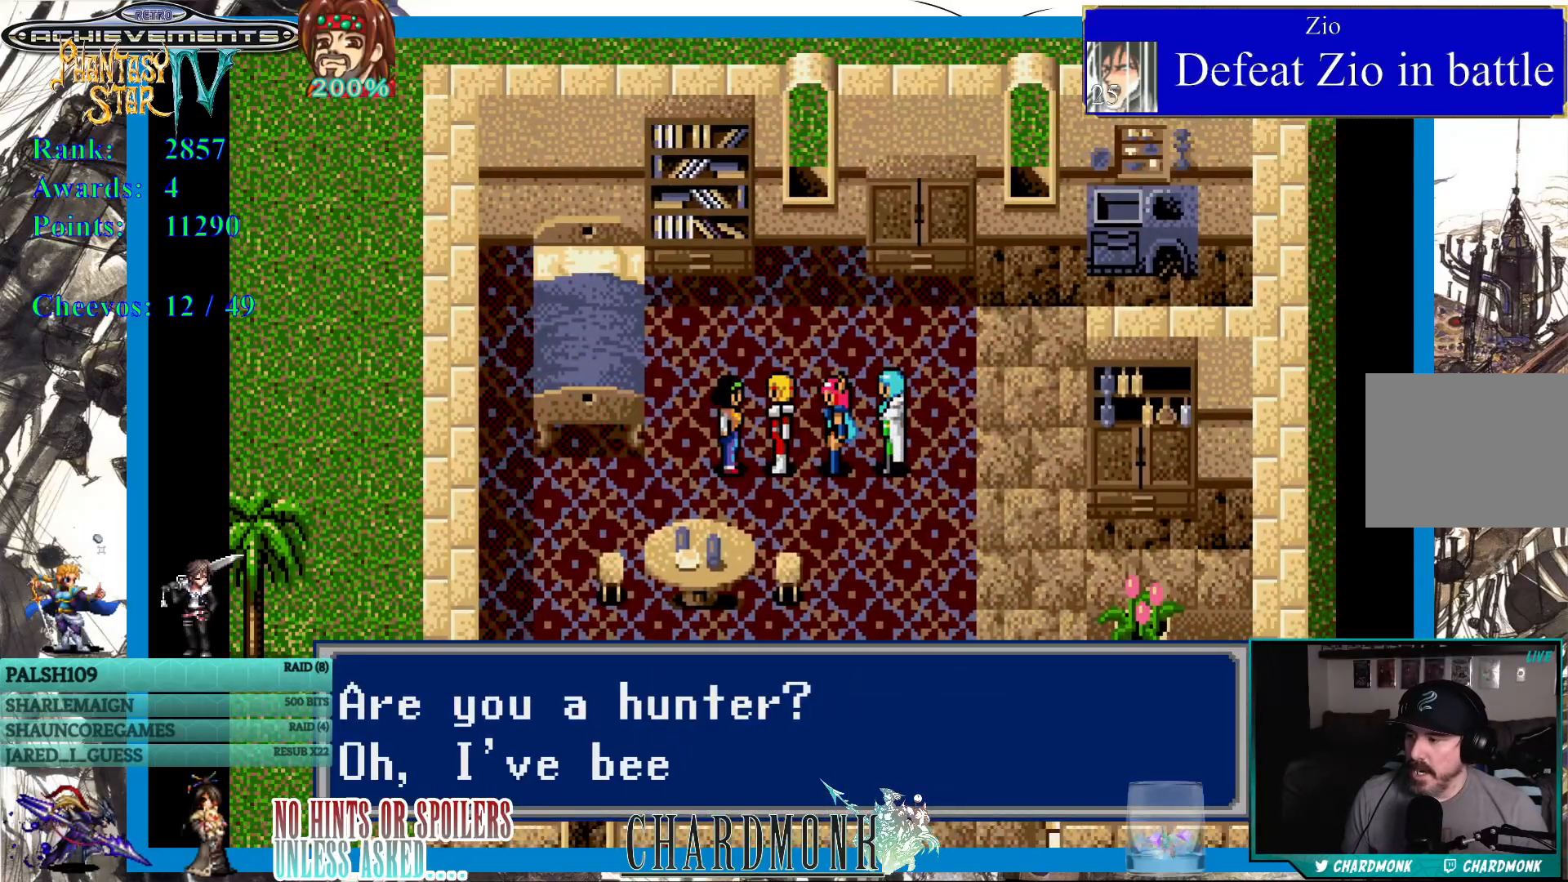
{"buttons": [], "left_stick": "center", "right_stick": "center", "events": [[50, "CIRCLE", "down"], [367, "CIRCLE", "up"]]}
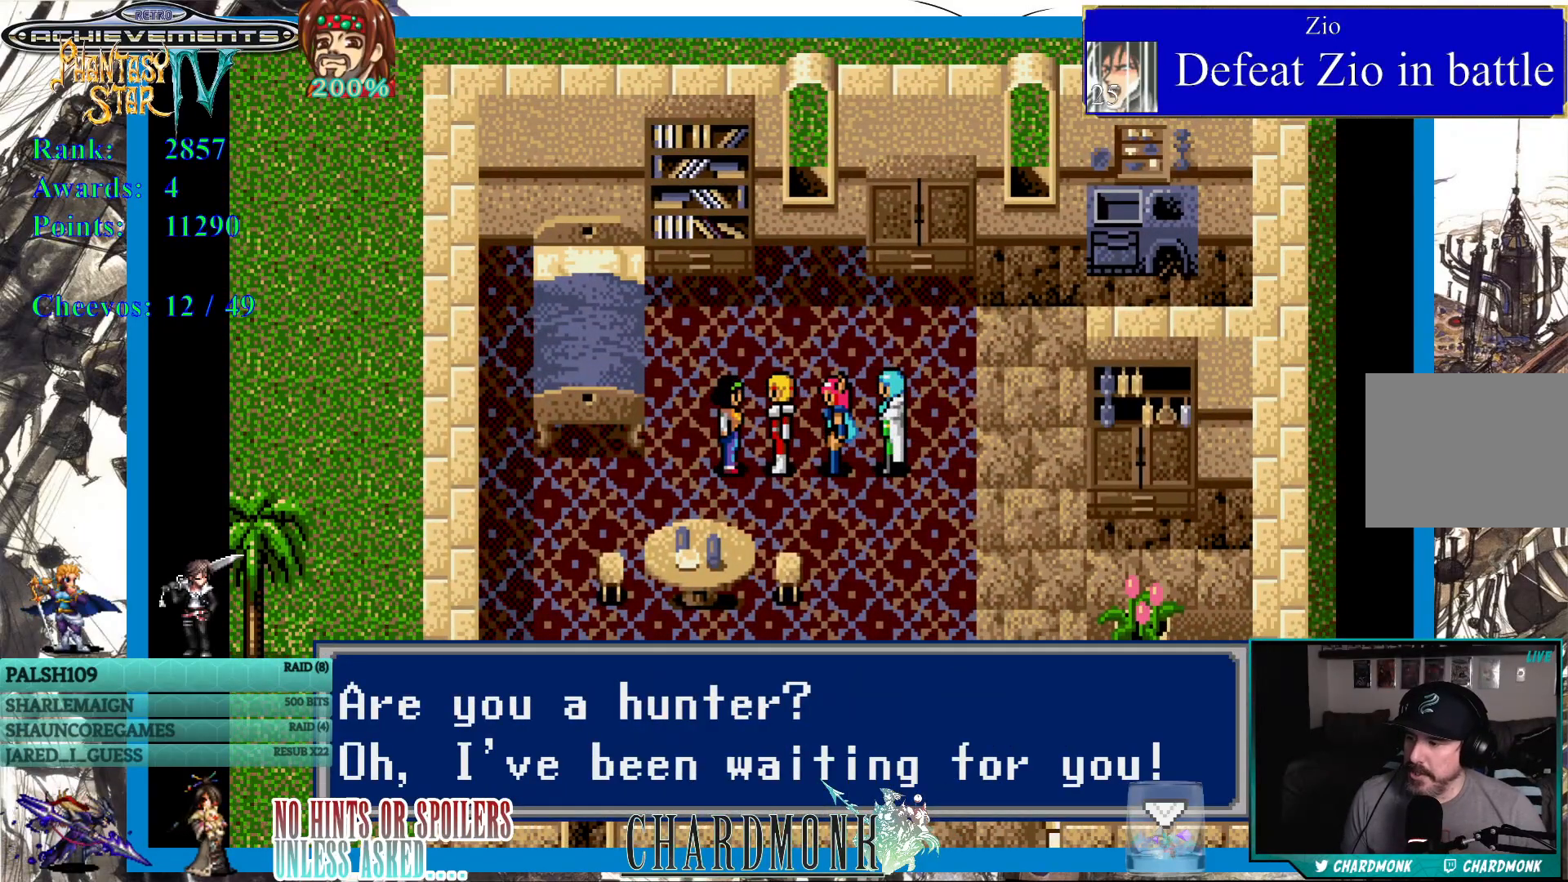
{"buttons": [], "left_stick": "center", "right_stick": "center", "events": [[200, "CIRCLE", "down"], [300, "CIRCLE", "up"]]}
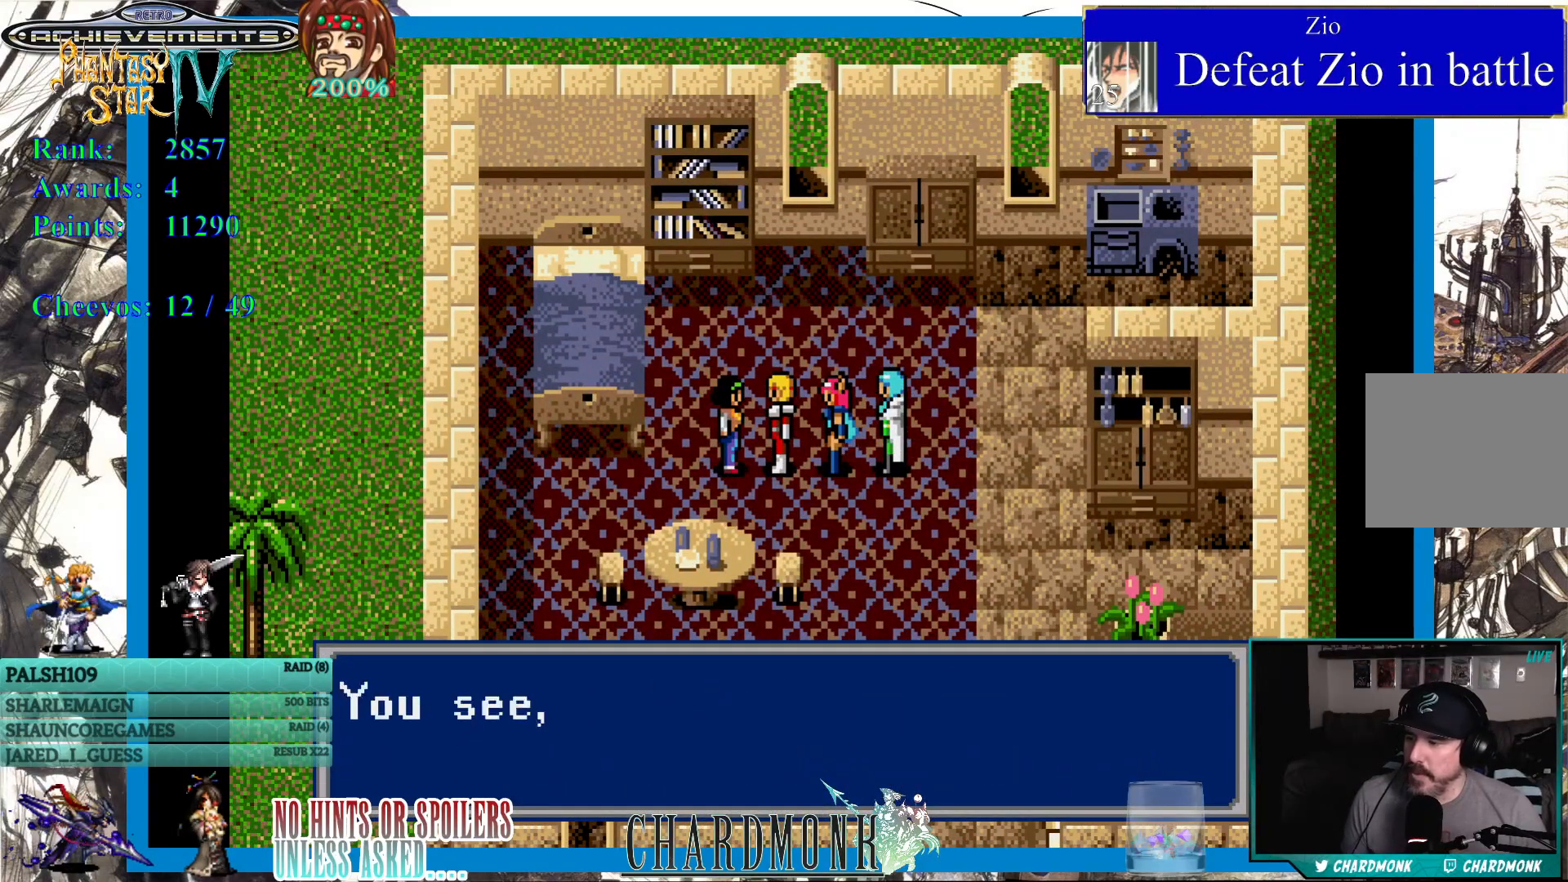
{"buttons": [], "left_stick": "center", "right_stick": "center", "events": []}
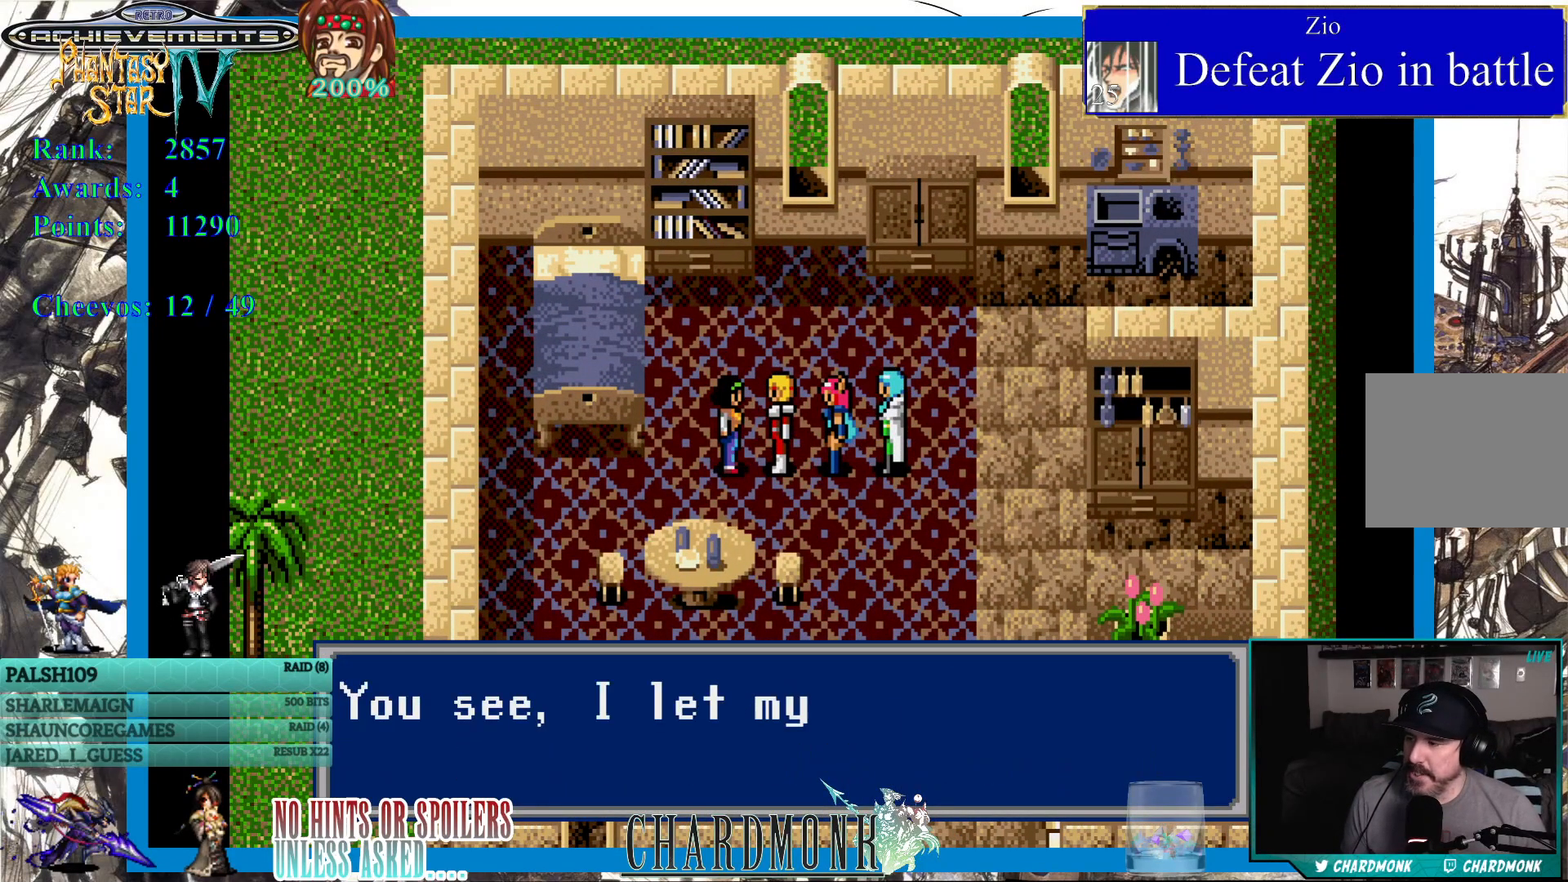
{"buttons": [], "left_stick": "center", "right_stick": "center", "events": []}
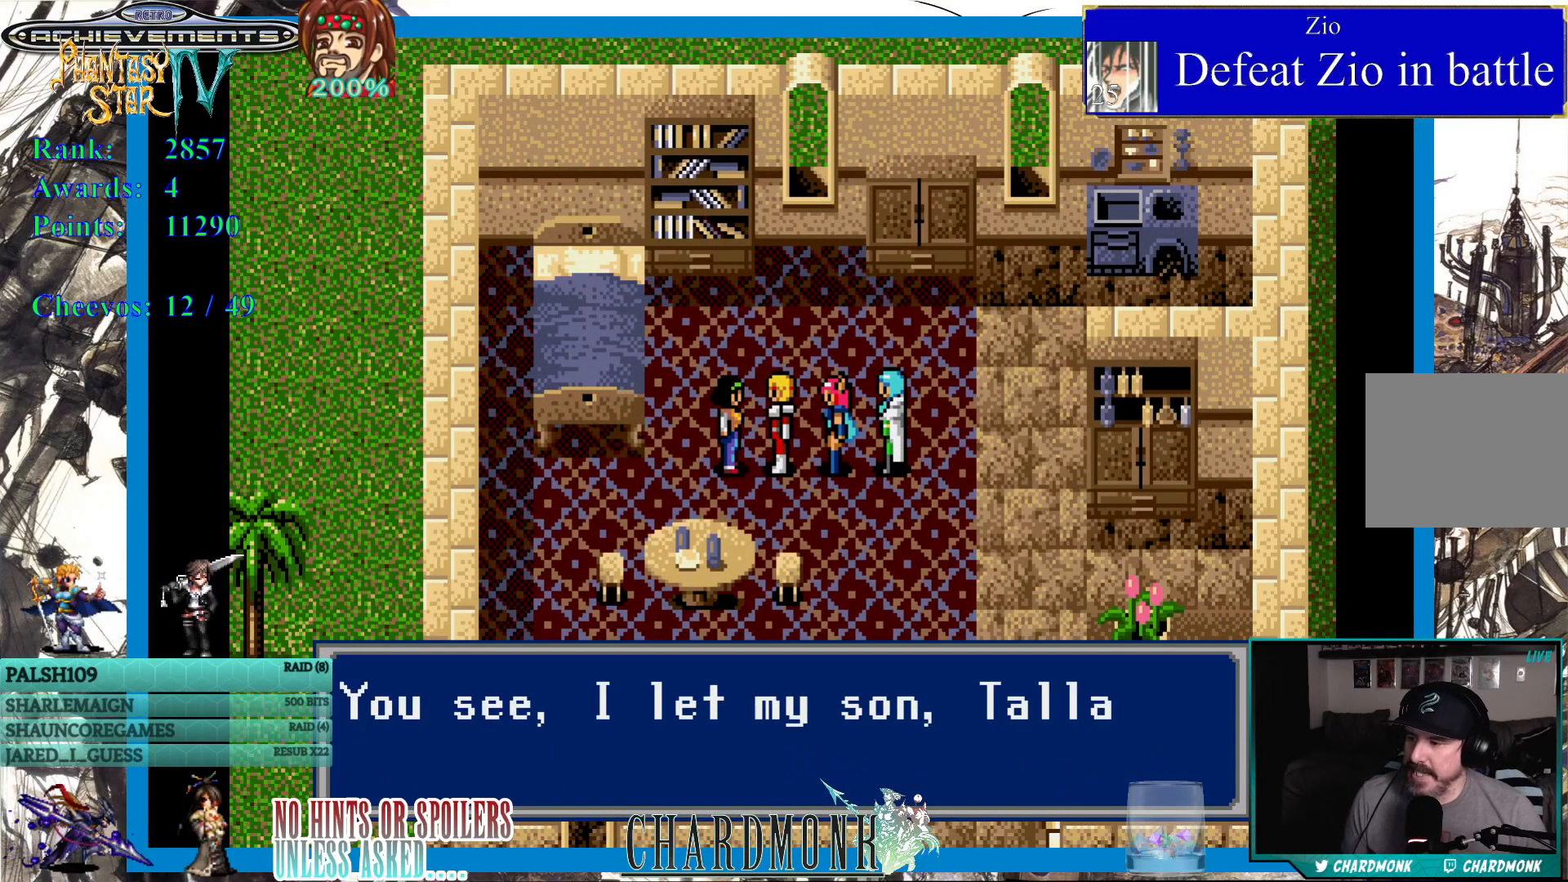
{"buttons": [], "left_stick": "center", "right_stick": "center", "events": []}
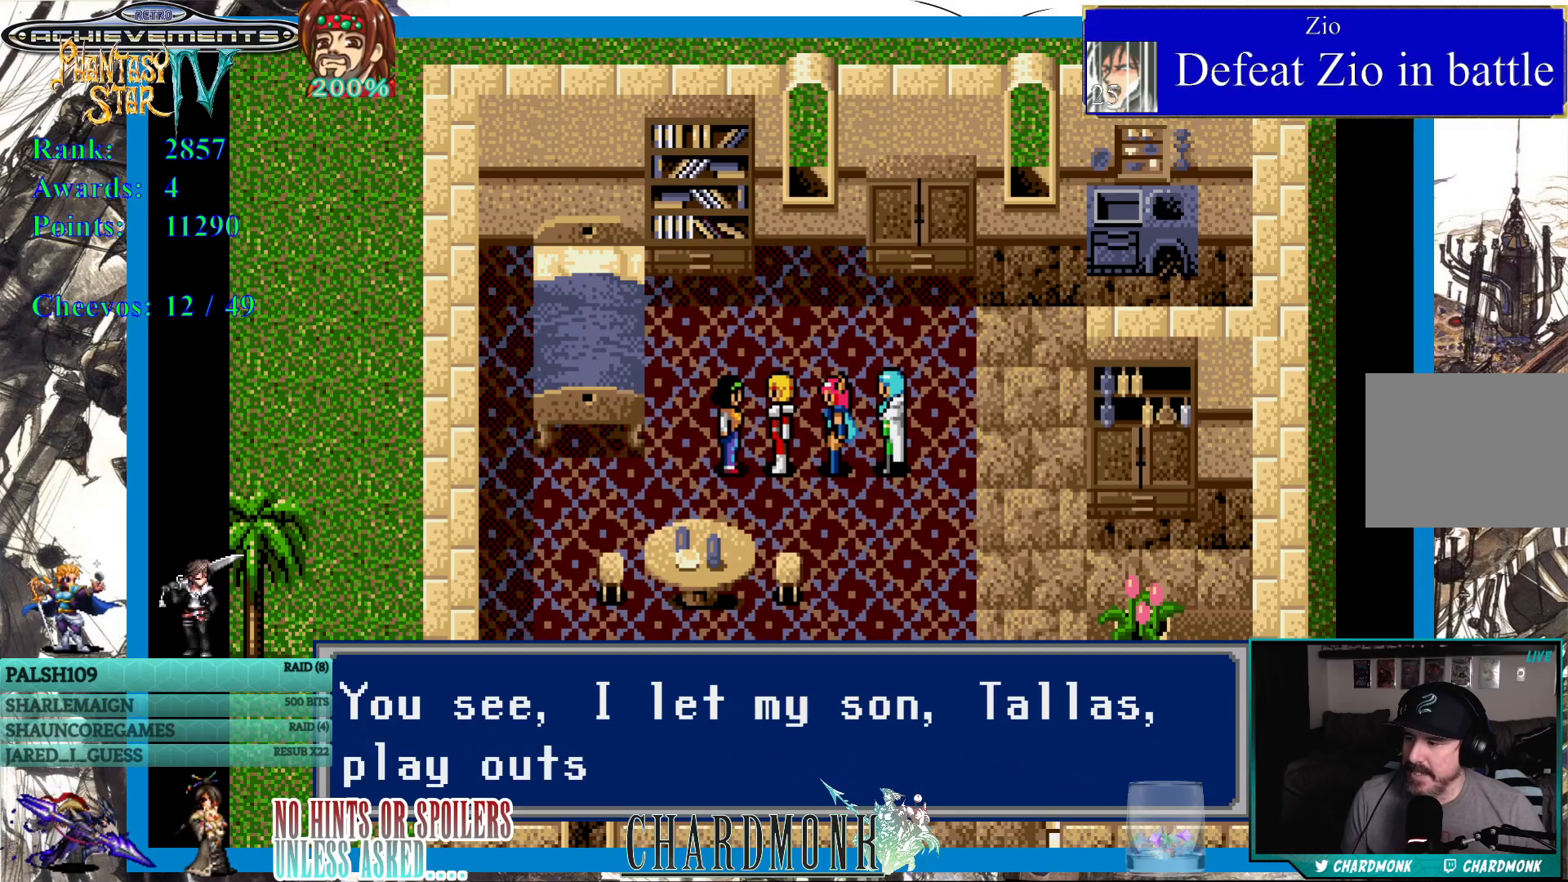
{"buttons": [], "left_stick": "center", "right_stick": "center", "events": []}
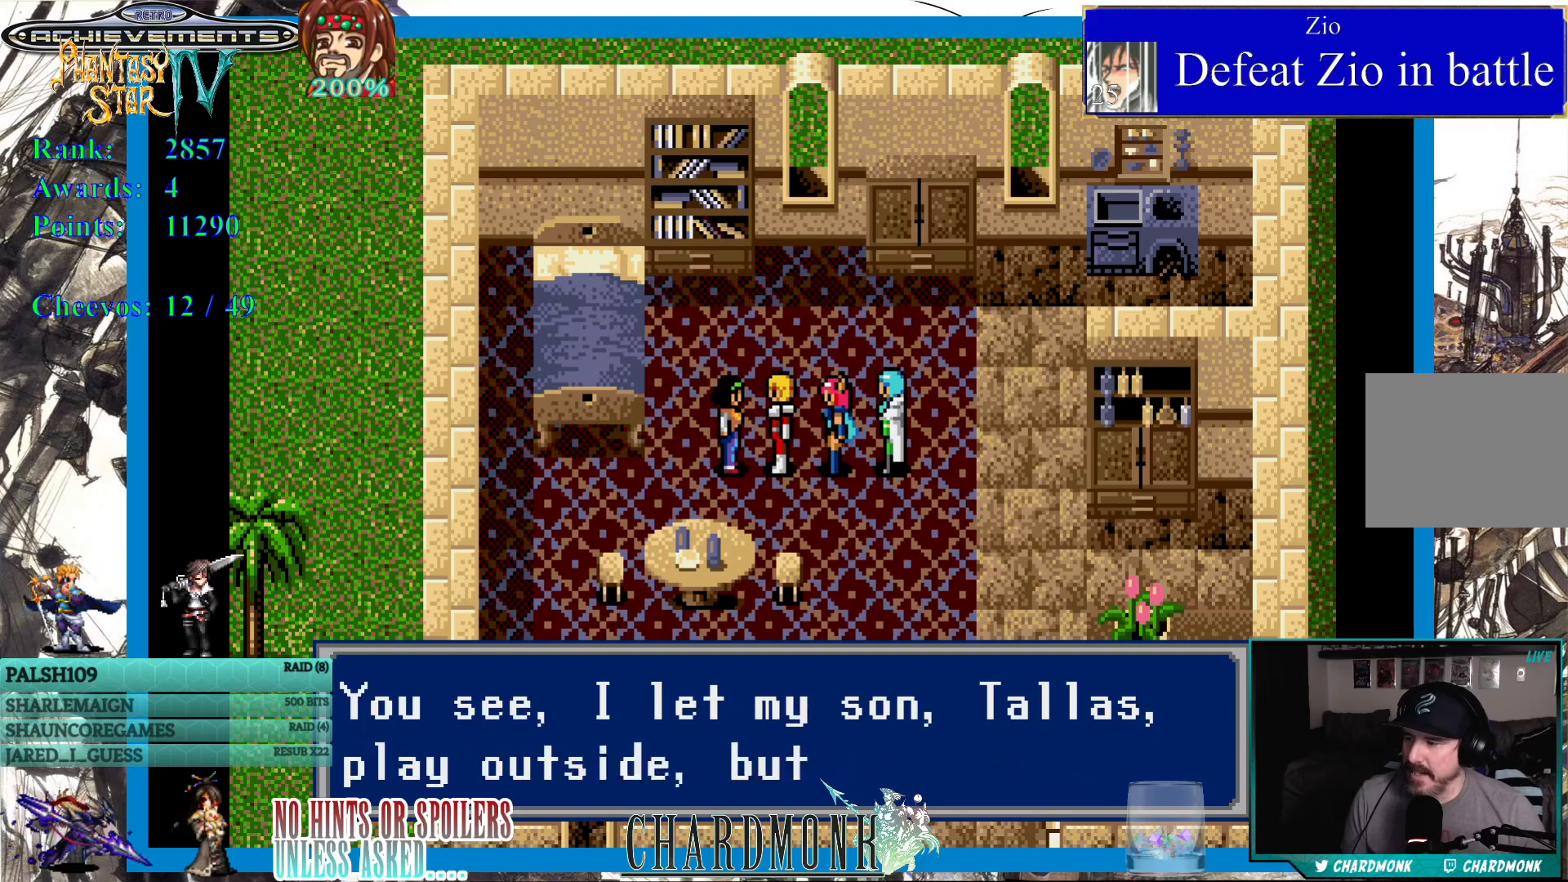
{"buttons": [], "left_stick": "center", "right_stick": "center", "events": [[83, "CIRCLE", "down"], [417, "CIRCLE", "up"]]}
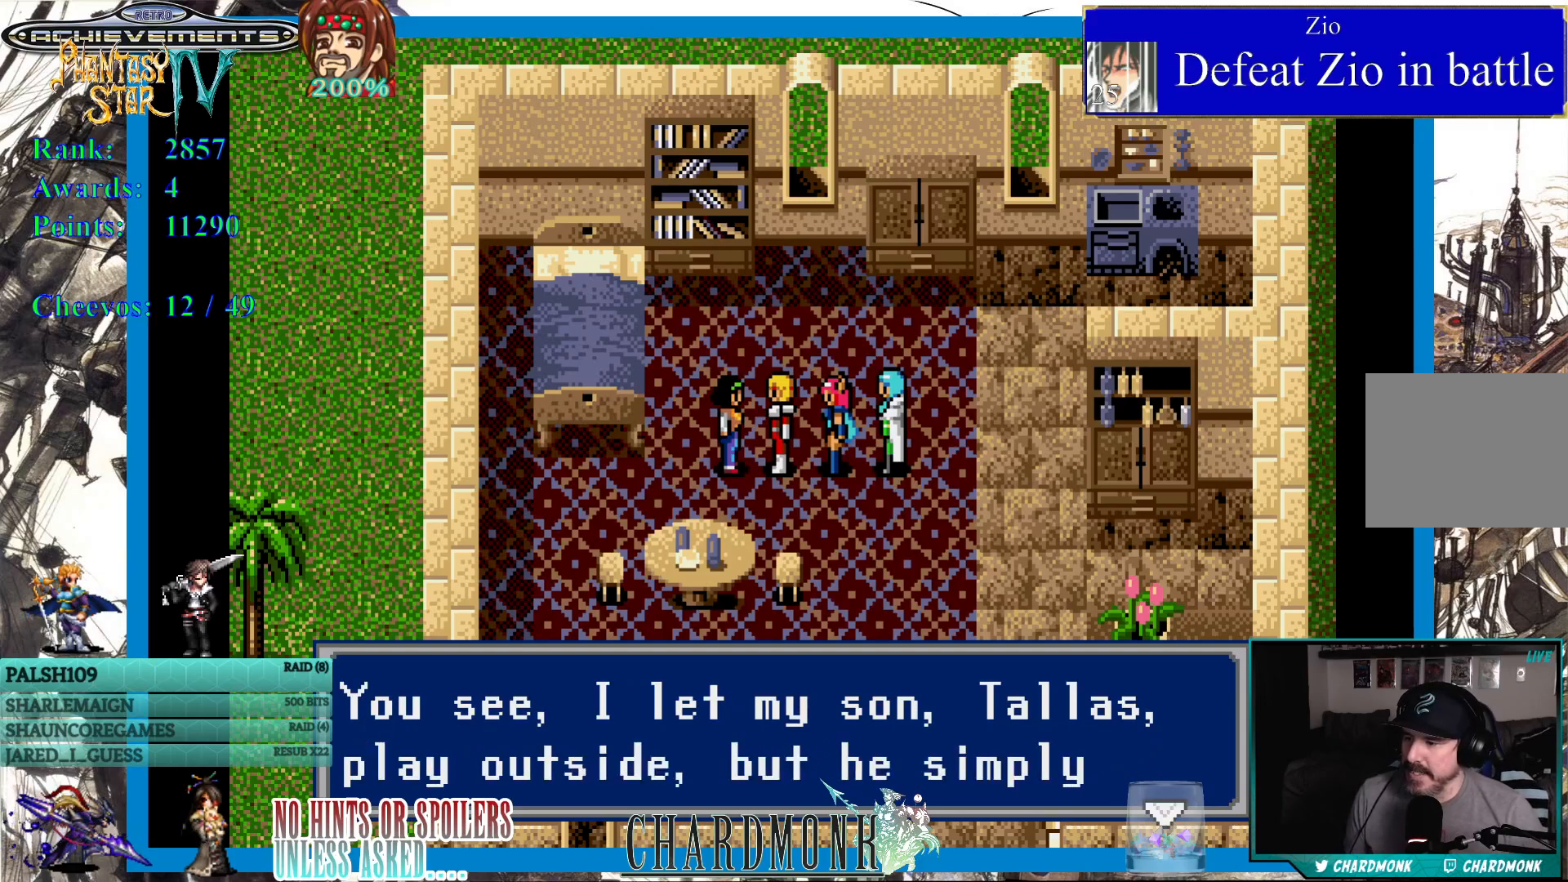
{"buttons": [], "left_stick": "center", "right_stick": "center", "events": [[83, "CIRCLE", "down"], [283, "CIRCLE", "up"]]}
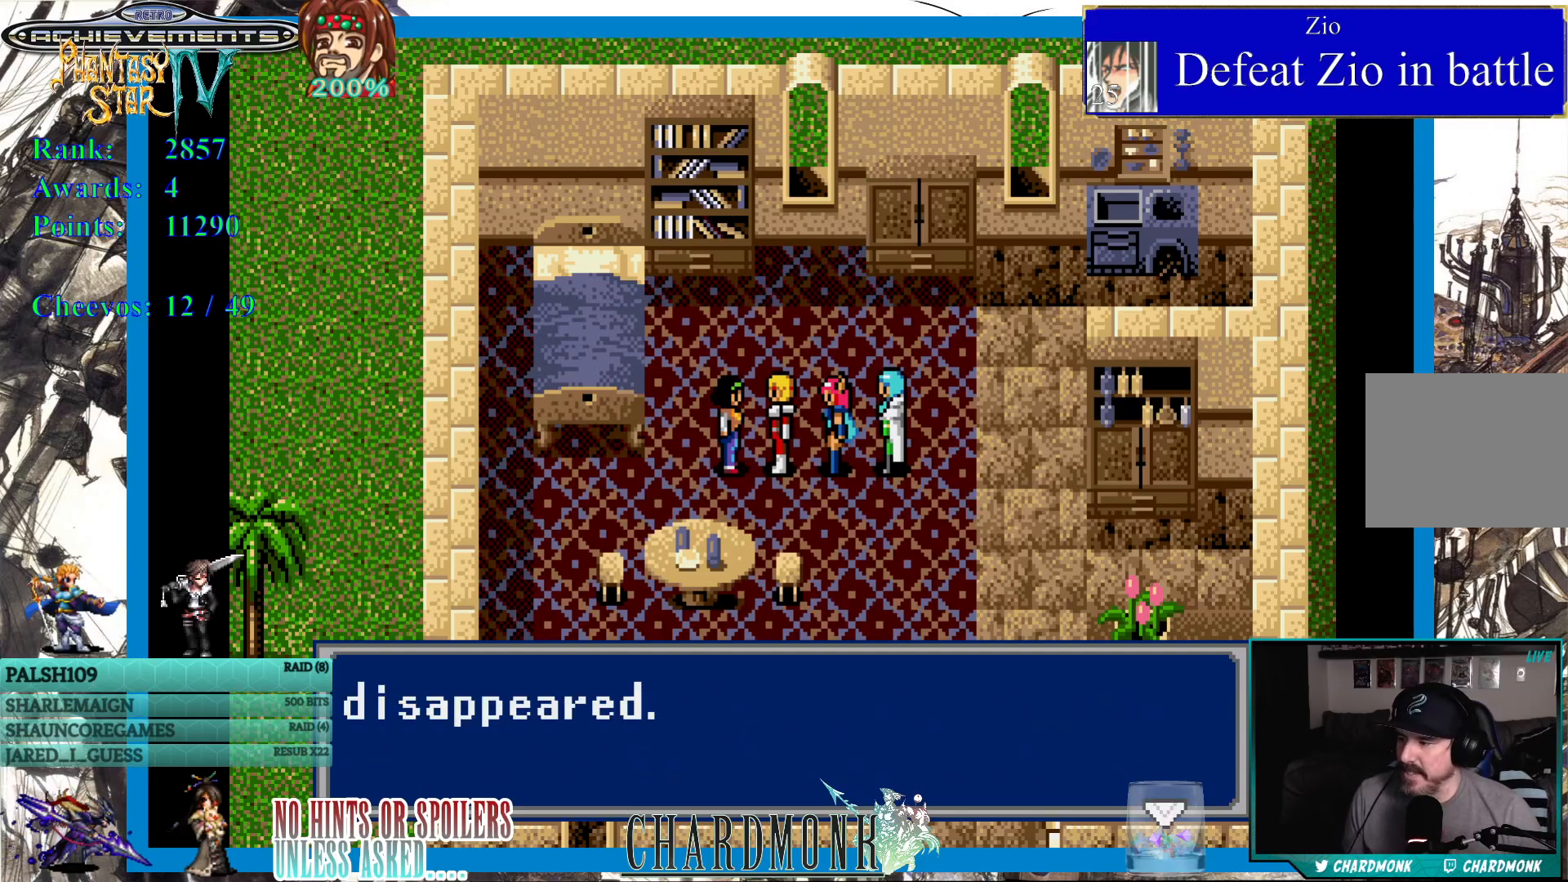
{"buttons": [], "left_stick": "center", "right_stick": "center", "events": [[267, "CIRCLE", "down"], [483, "CIRCLE", "up"]]}
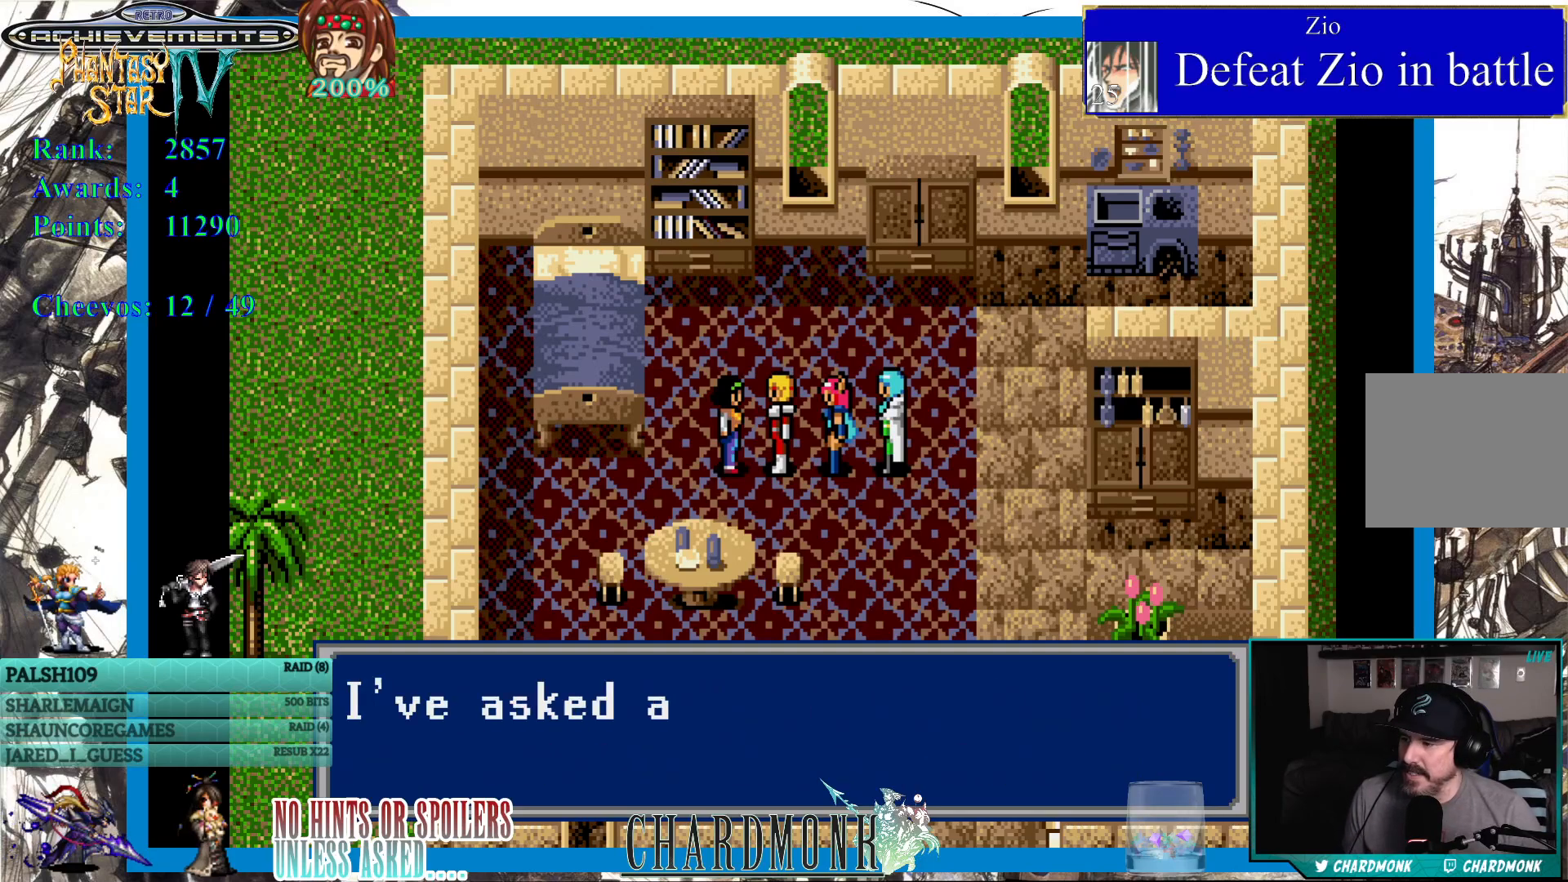
{"buttons": [], "left_stick": "center", "right_stick": "center", "events": []}
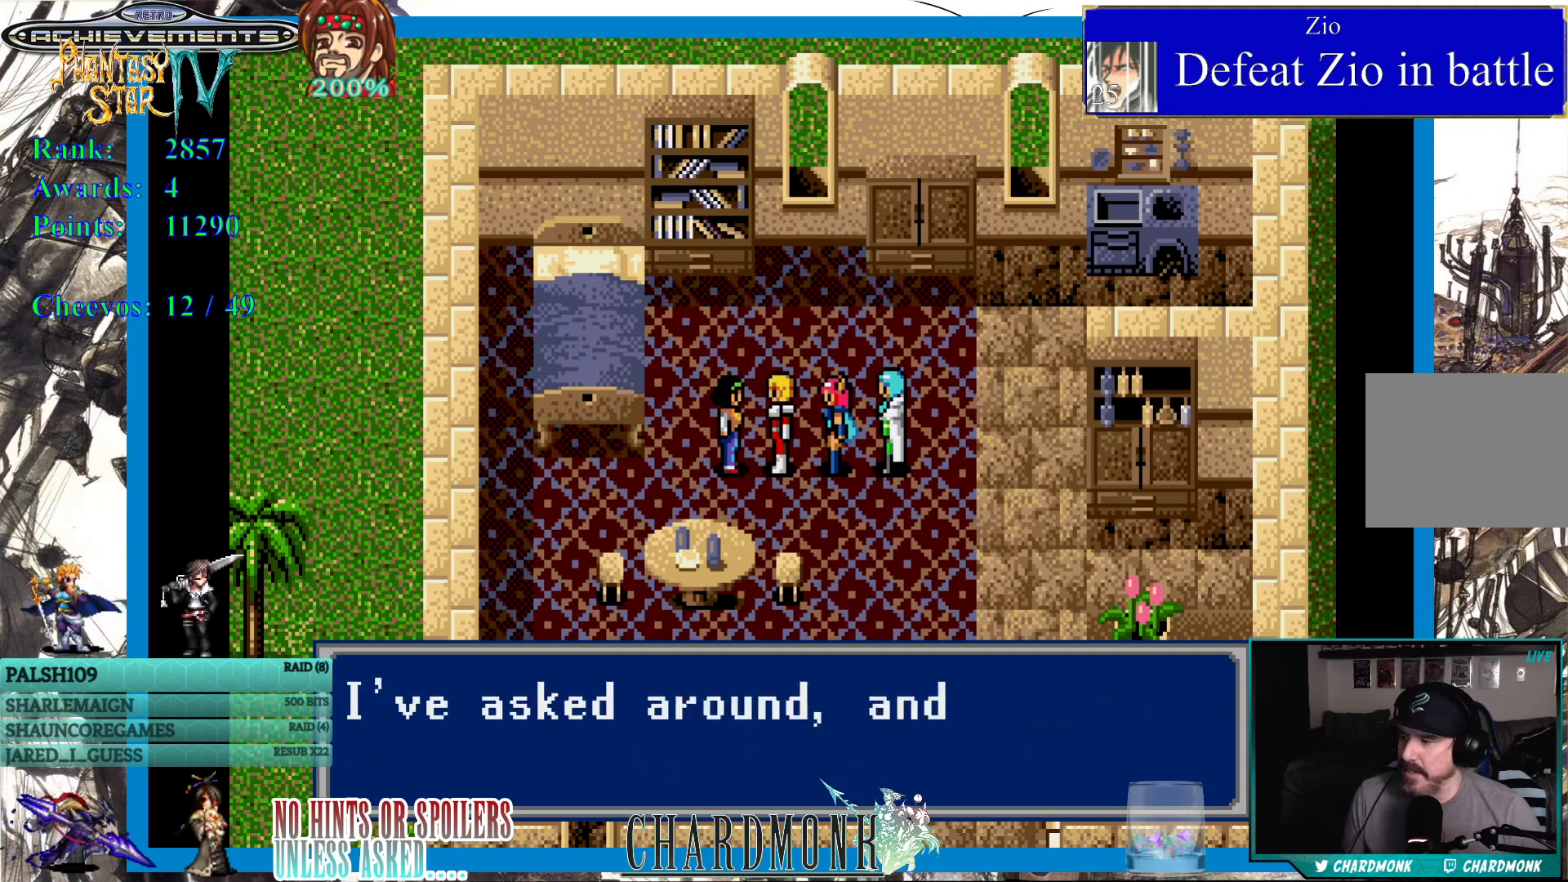
{"buttons": [], "left_stick": "center", "right_stick": "center", "events": []}
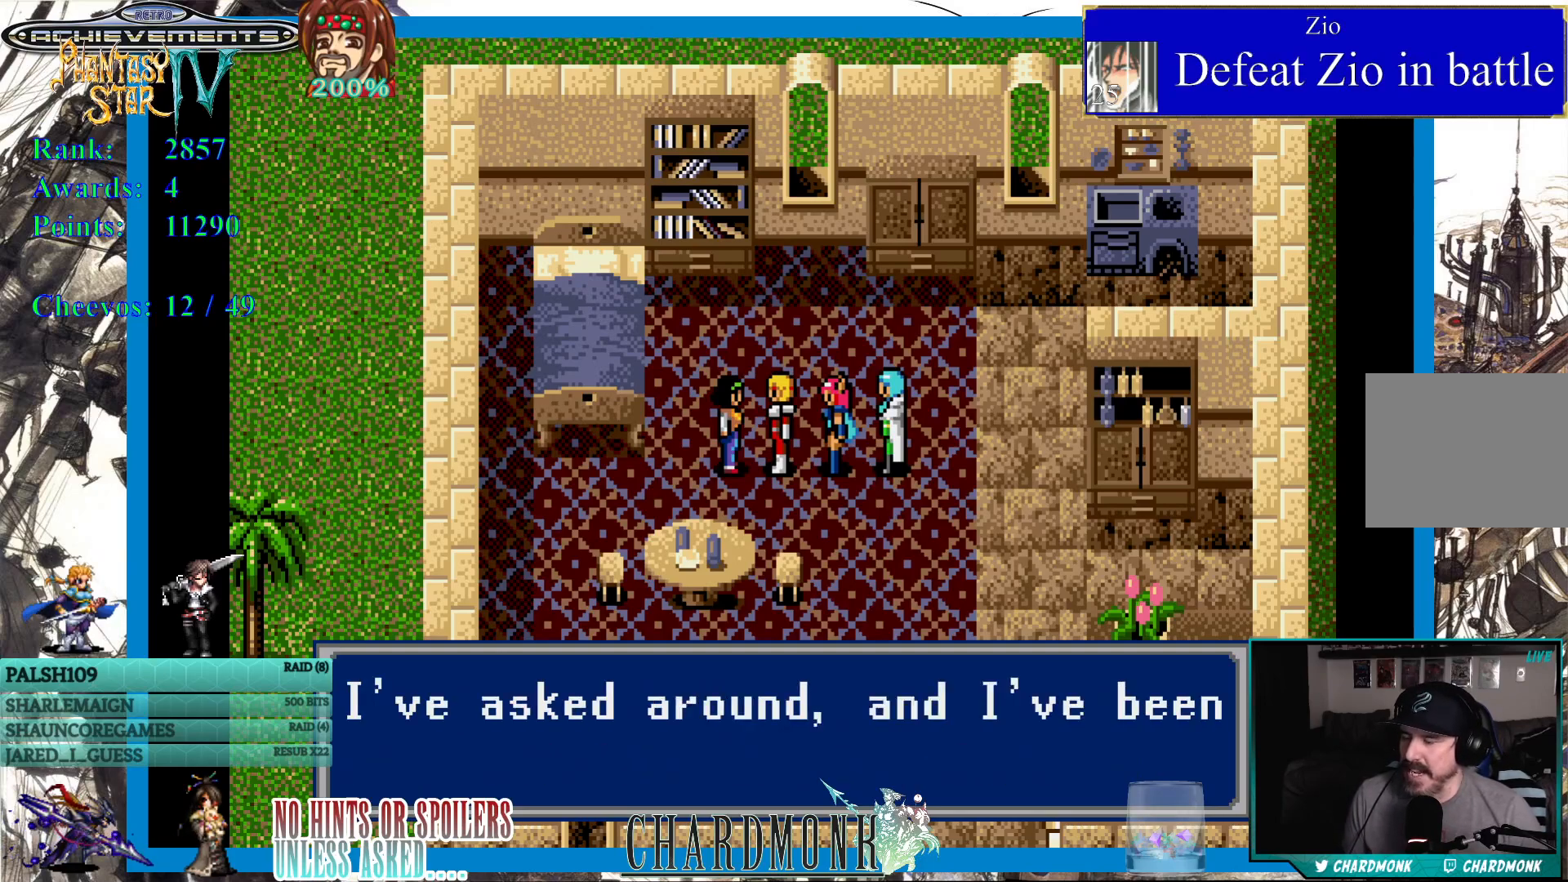
{"buttons": [], "left_stick": "center", "right_stick": "center", "events": []}
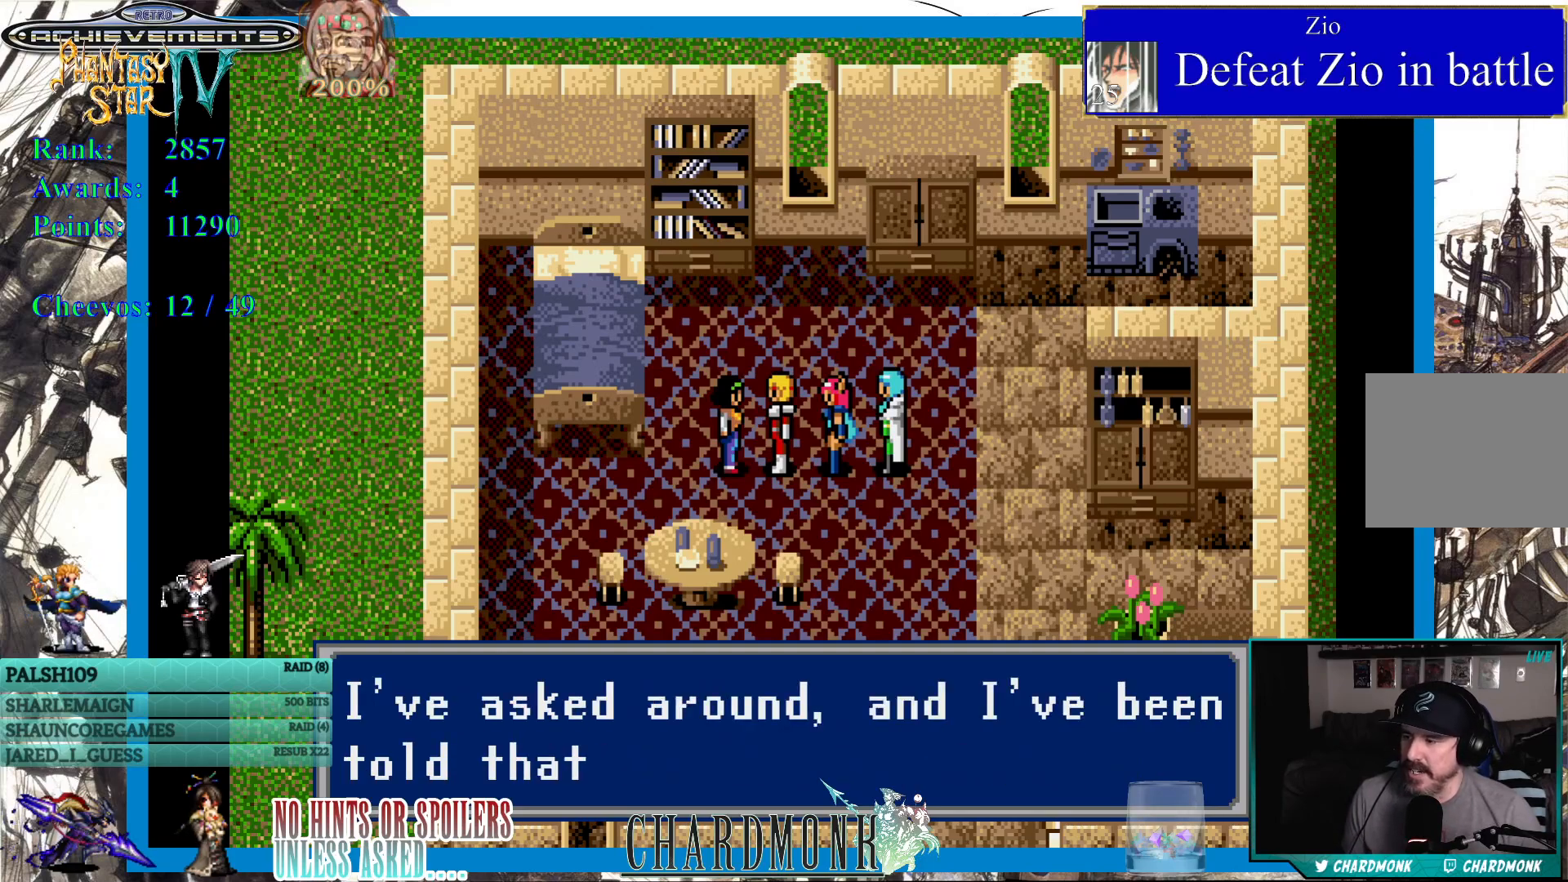
{"buttons": [], "left_stick": "center", "right_stick": "center", "events": [[167, "CIRCLE", "down"], [383, "CIRCLE", "up"]]}
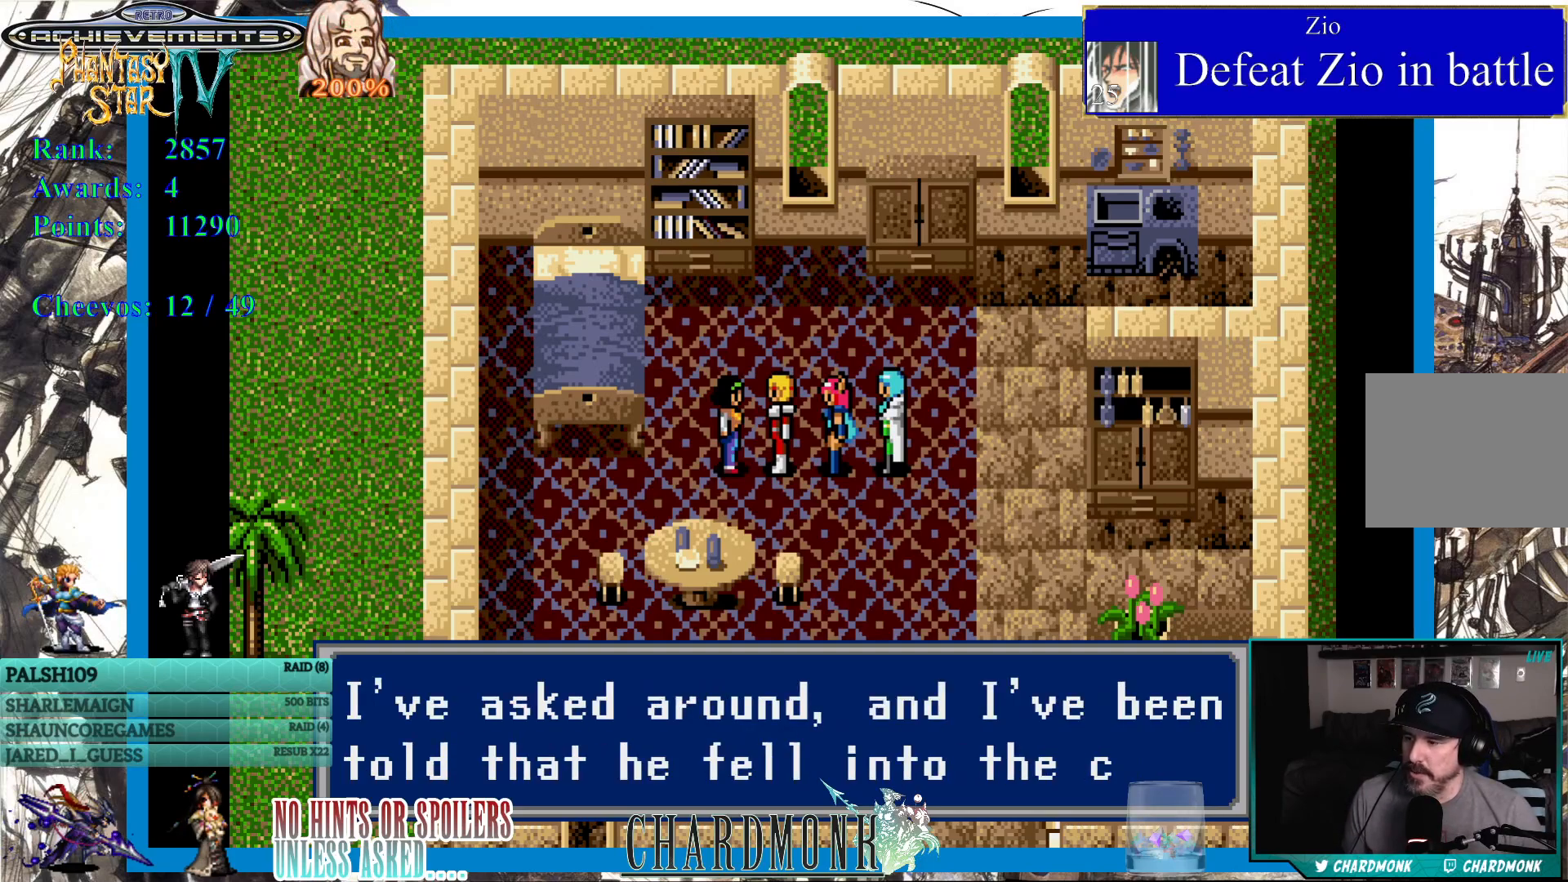
{"buttons": ["CIRCLE"], "left_stick": "center", "right_stick": "center", "events": [[250, "CIRCLE", "down"]]}